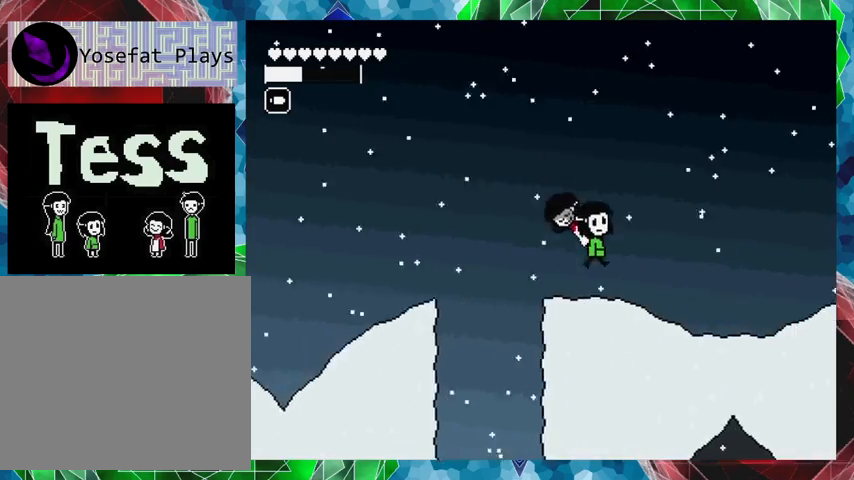
Gameplay with a controller (Nintendo layout); each line is a JSON object with the inputs held at the frame after it. "events" lists button and stick changes between this image and that frame as [ms after this image, input, new state], when the widget could be followed in between. Not read: L3 R3 left_stick right_stick.
{"buttons": ["Y"], "events": [[33, "B", "up"], [433, "DPAD_RIGHT", "up"], [500, "Y", "down"]]}
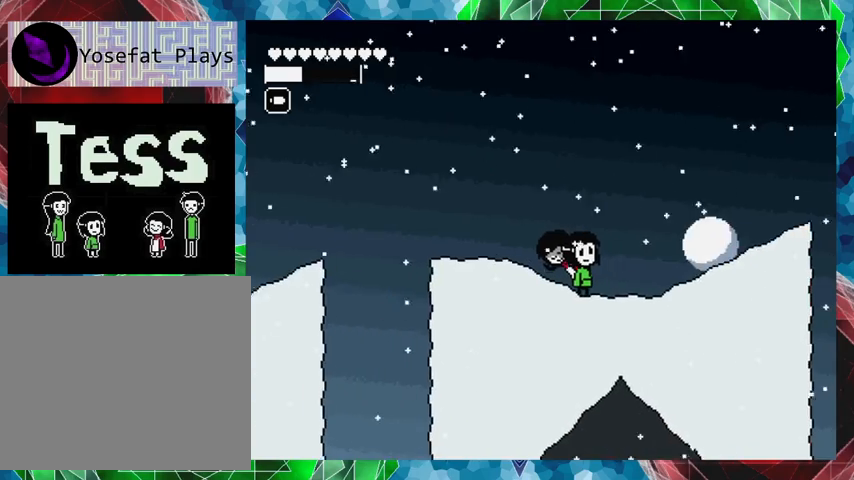
{"buttons": ["Y"], "events": []}
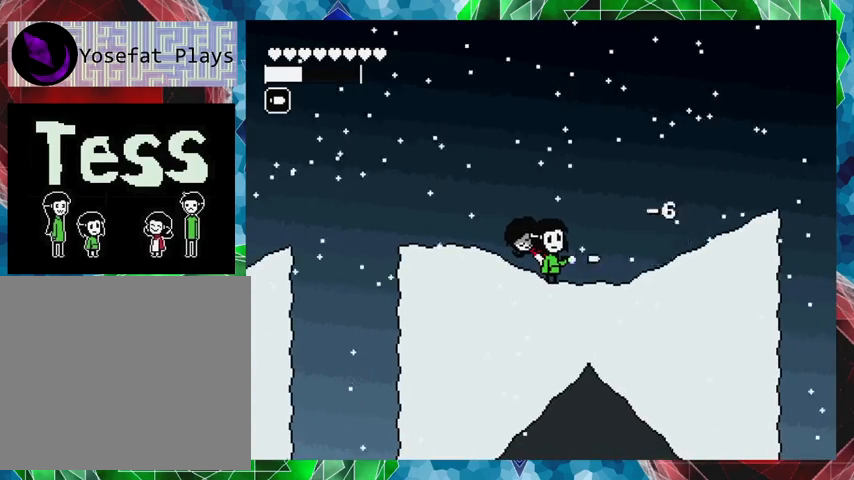
{"buttons": ["Y"], "events": []}
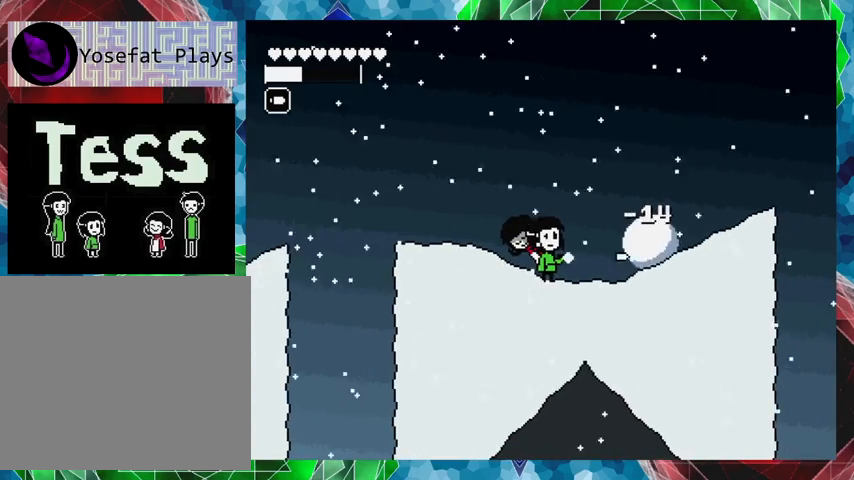
{"buttons": ["Y"], "events": []}
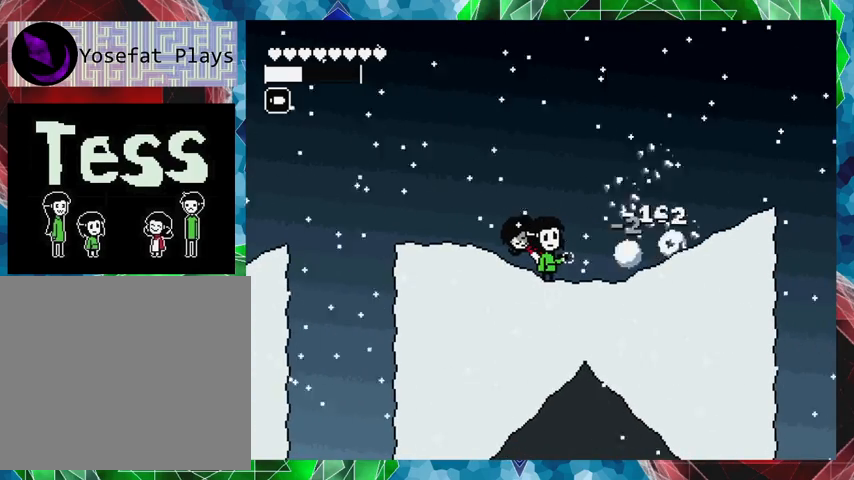
{"buttons": ["Y"], "events": []}
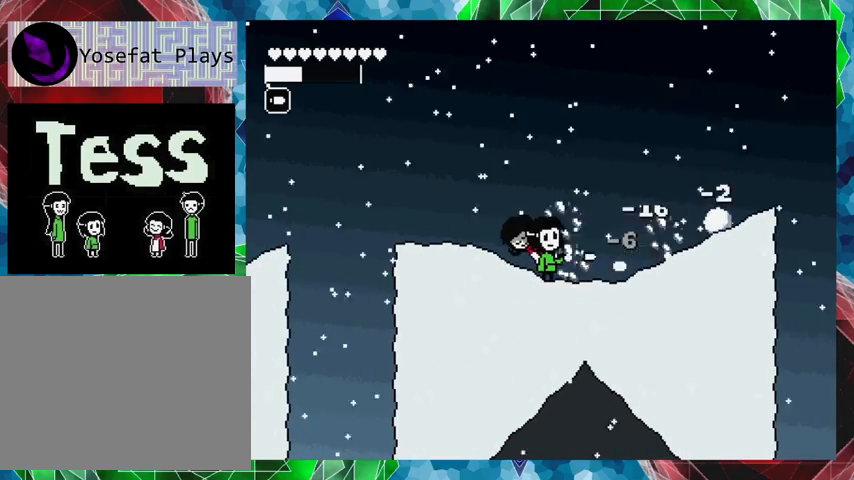
{"buttons": ["DPAD_RIGHT"], "events": [[167, "DPAD_RIGHT", "down"], [167, "Y", "up"]]}
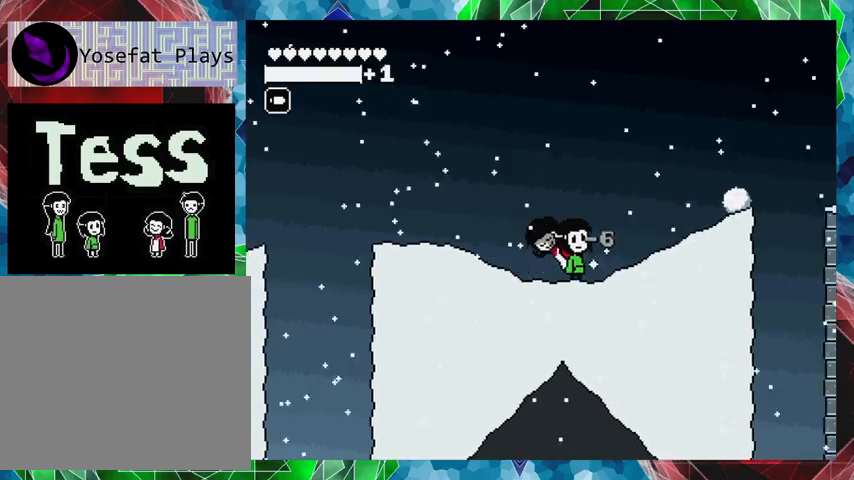
{"buttons": ["DPAD_LEFT"], "events": [[133, "DPAD_RIGHT", "up"], [267, "DPAD_LEFT", "down"]]}
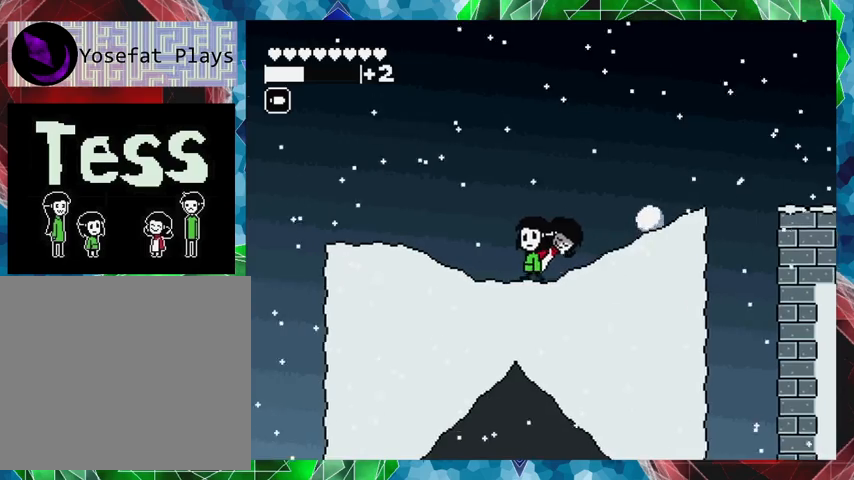
{"buttons": ["Y"], "events": [[200, "DPAD_LEFT", "up"], [300, "DPAD_RIGHT", "down"], [367, "Y", "down"], [400, "DPAD_RIGHT", "up"]]}
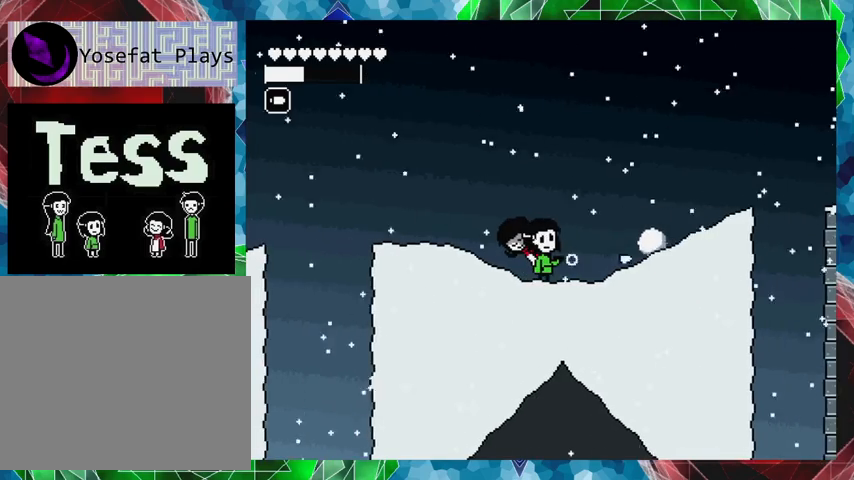
{"buttons": ["Y", "DPAD_RIGHT"], "events": [[467, "DPAD_RIGHT", "down"]]}
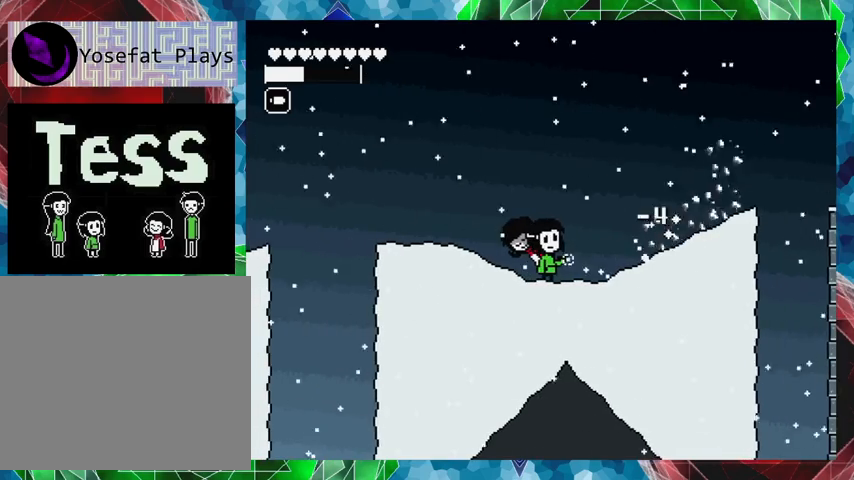
{"buttons": ["DPAD_RIGHT"], "events": [[33, "Y", "up"]]}
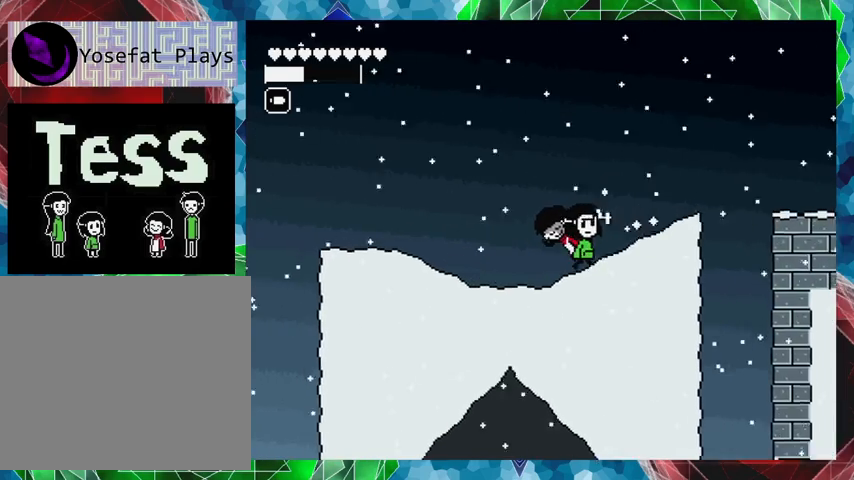
{"buttons": ["DPAD_RIGHT"], "events": []}
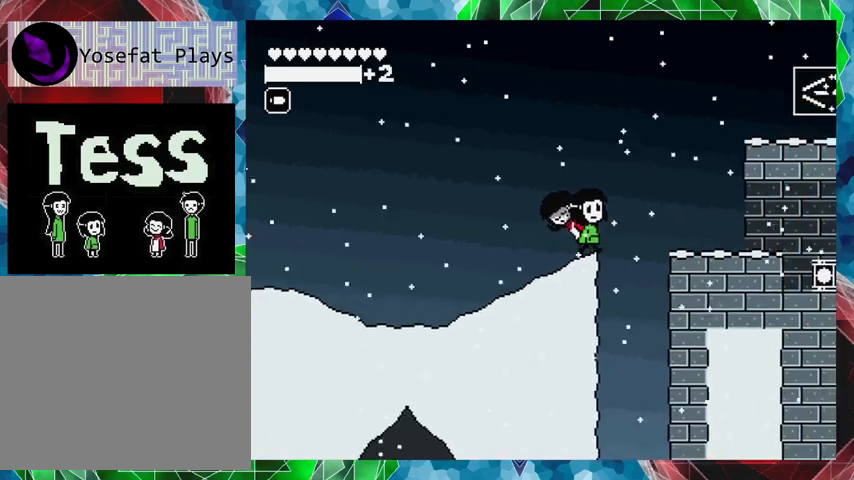
{"buttons": ["B", "DPAD_RIGHT"], "events": [[33, "B", "down"]]}
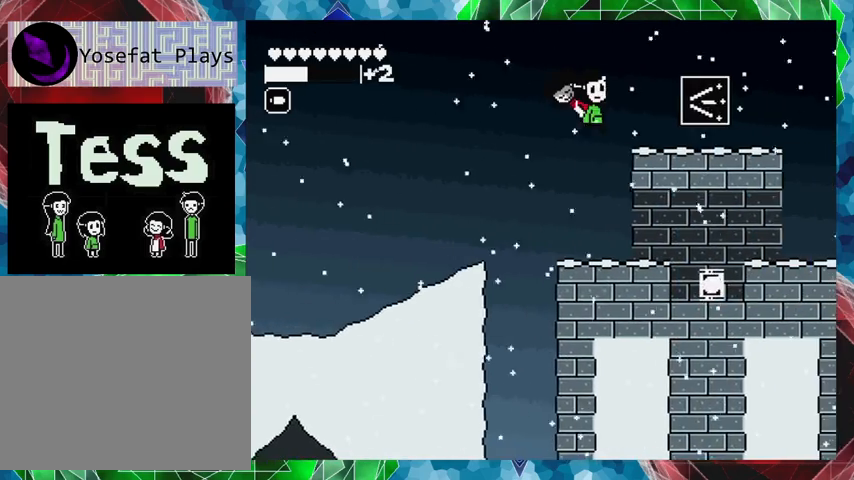
{"buttons": [], "events": [[33, "DPAD_RIGHT", "up"], [133, "B", "up"]]}
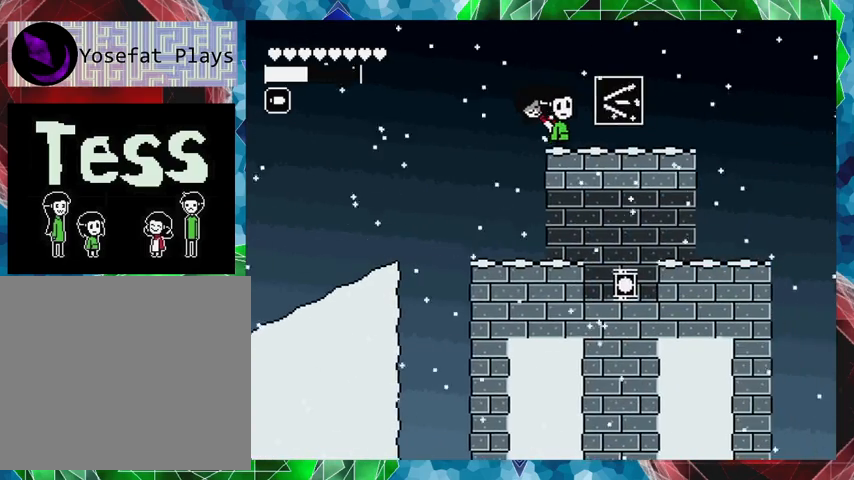
{"buttons": ["DPAD_RIGHT"], "events": [[433, "DPAD_RIGHT", "down"]]}
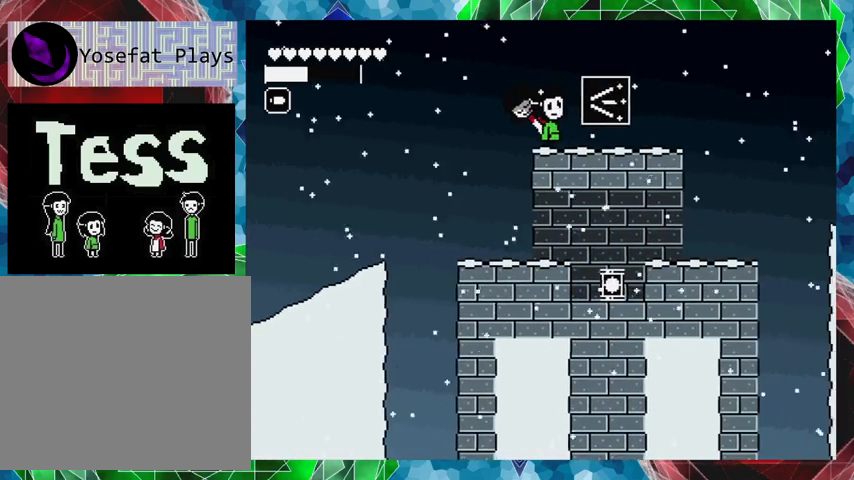
{"buttons": [], "events": [[267, "DPAD_RIGHT", "up"]]}
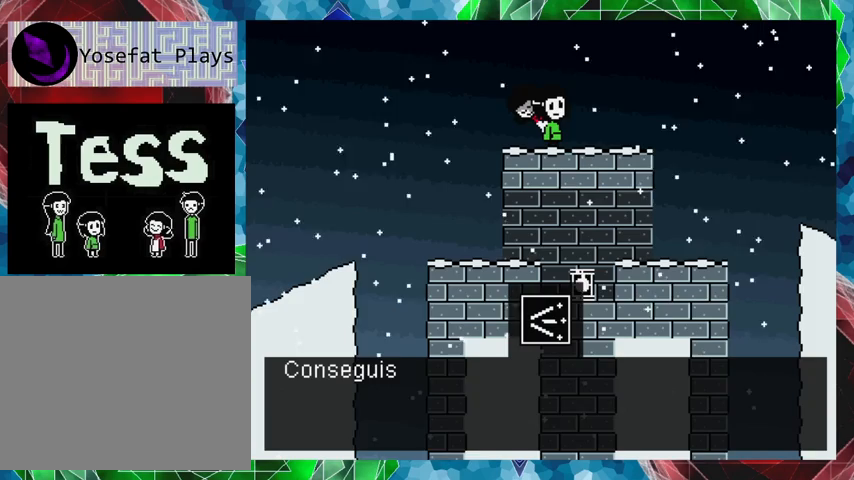
{"buttons": [], "events": []}
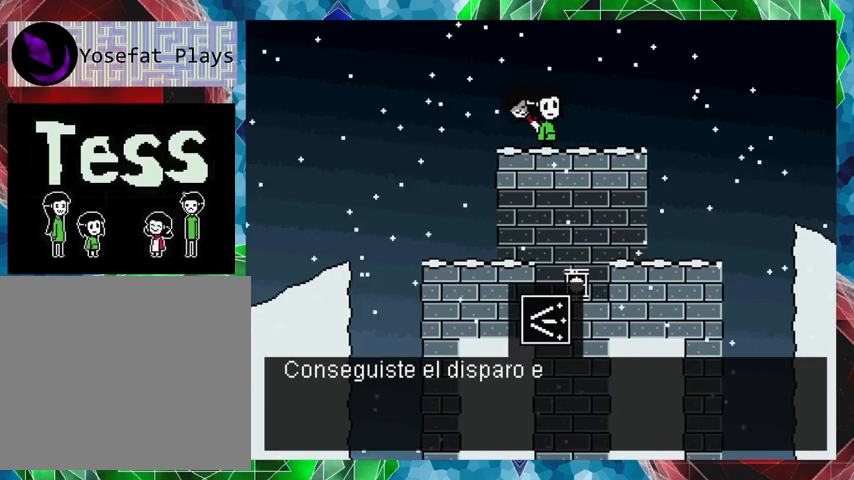
{"buttons": [], "events": []}
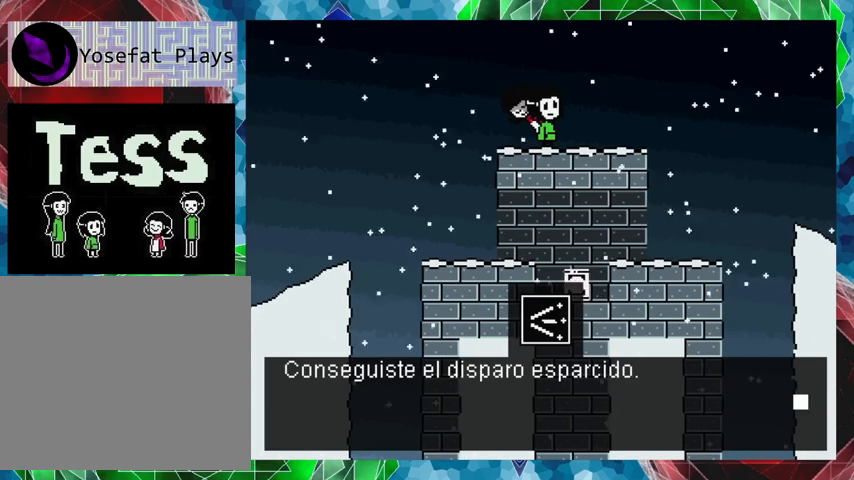
{"buttons": [], "events": []}
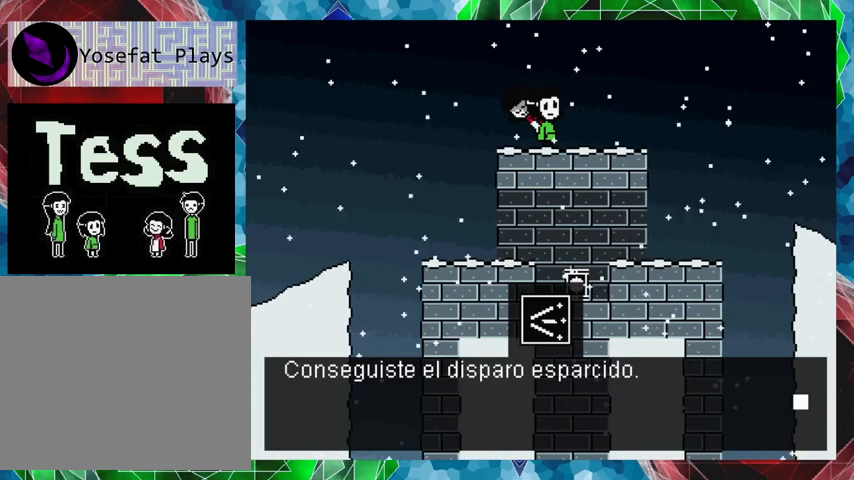
{"buttons": [], "events": [[367, "B", "down"], [500, "B", "up"]]}
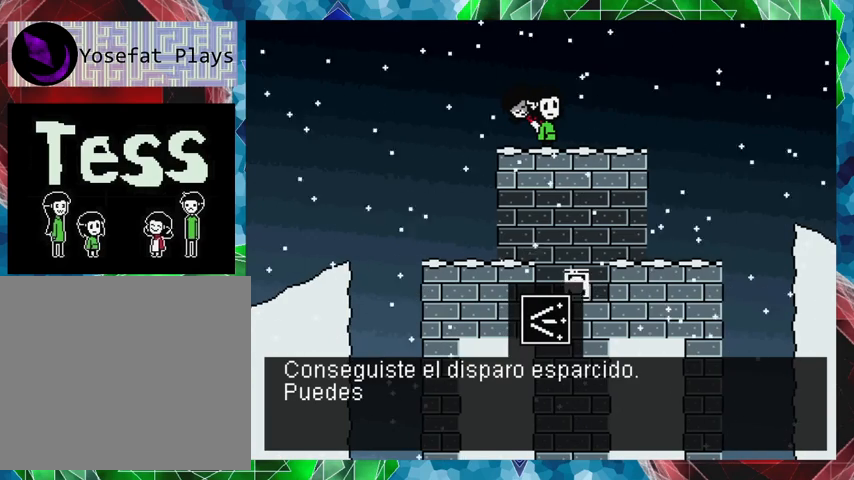
{"buttons": [], "events": []}
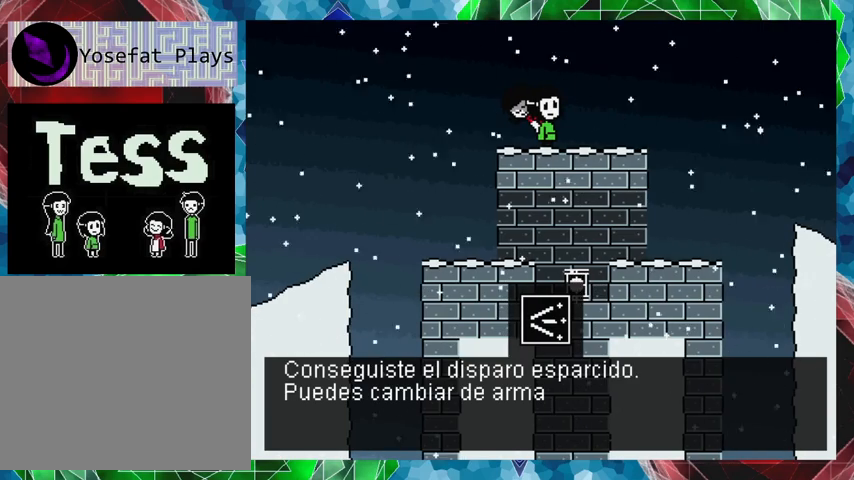
{"buttons": [], "events": []}
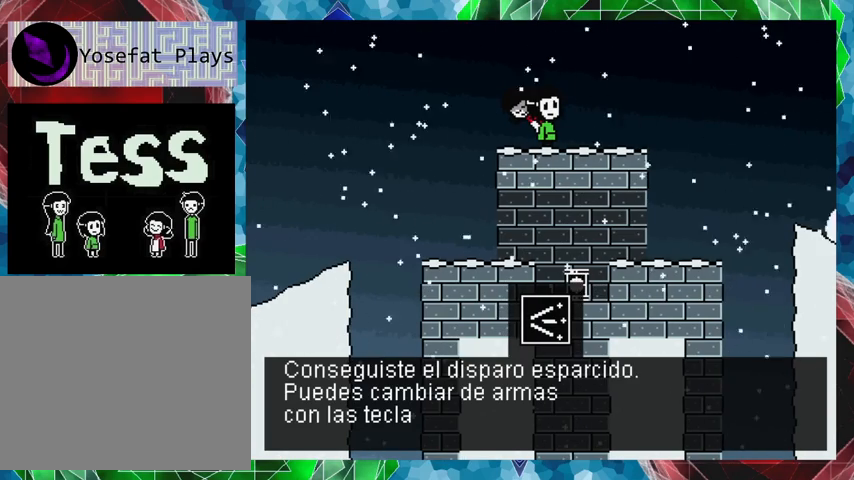
{"buttons": [], "events": []}
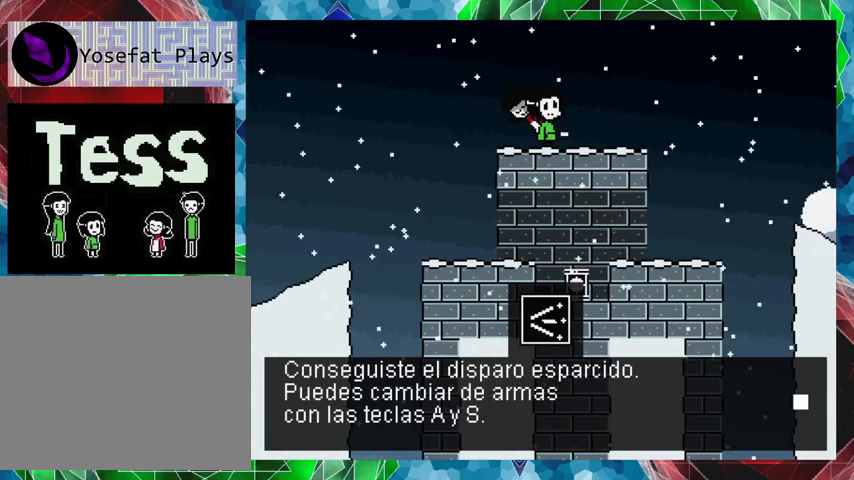
{"buttons": [], "events": []}
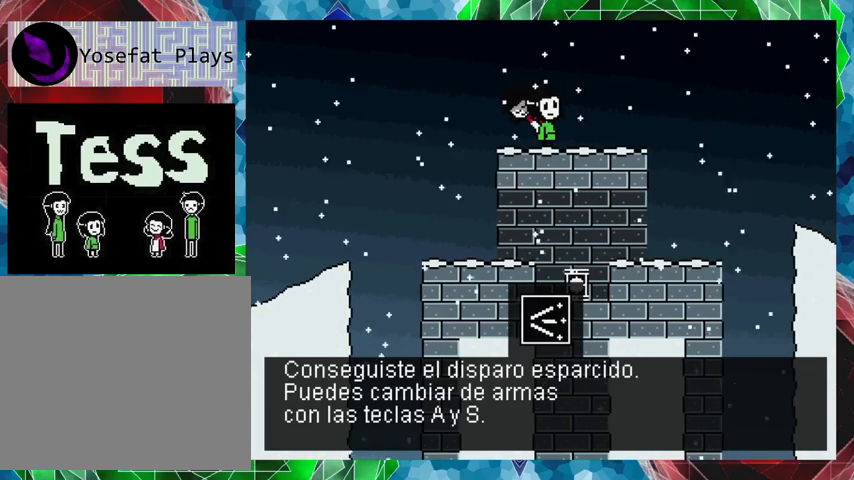
{"buttons": [], "events": [[67, "B", "down"], [233, "B", "up"]]}
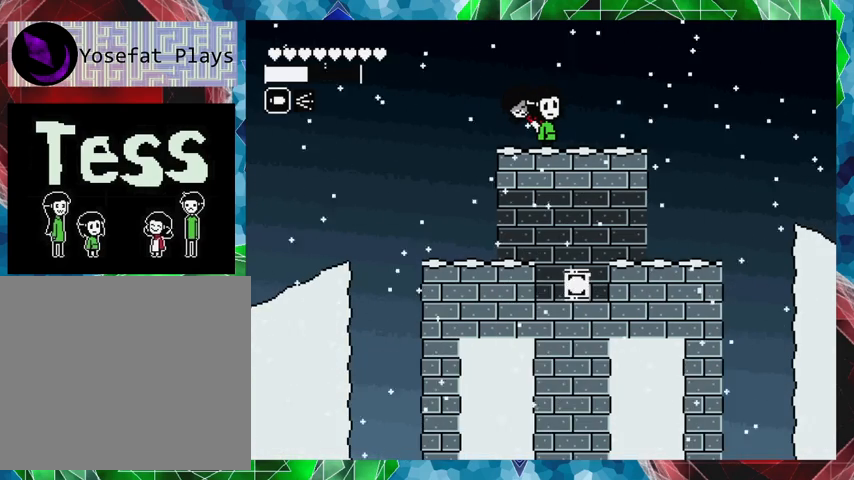
{"buttons": [], "events": []}
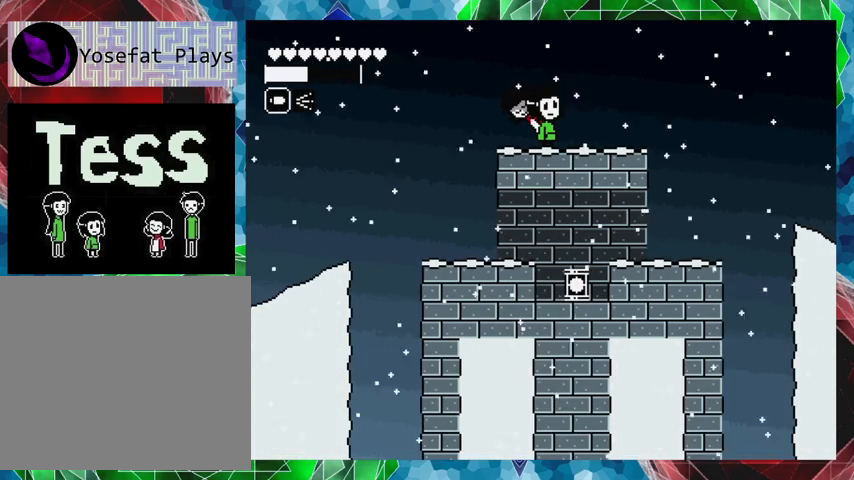
{"buttons": [], "events": [[133, "Y", "down"], [500, "Y", "up"]]}
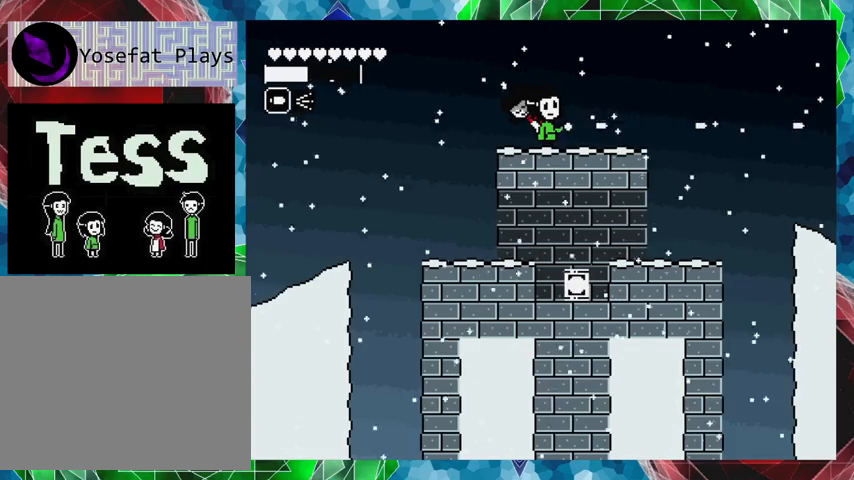
{"buttons": [], "events": [[267, "R1", "down"], [367, "R1", "up"]]}
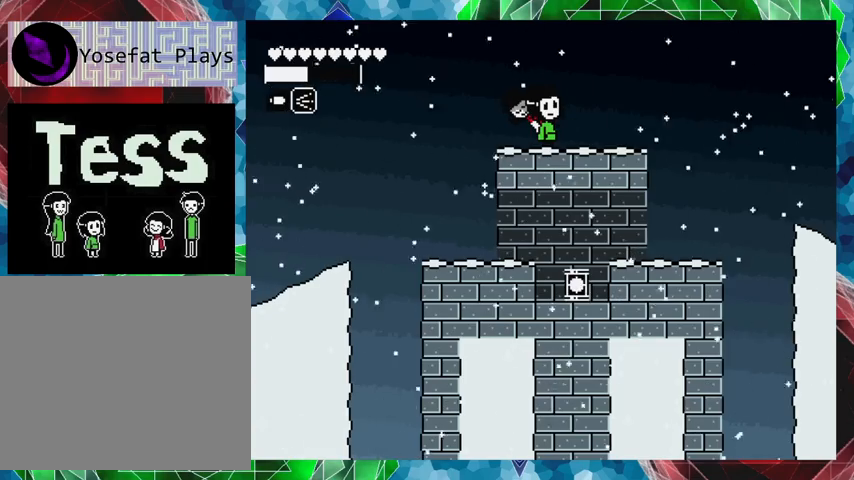
{"buttons": ["Y"], "events": [[300, "Y", "down"]]}
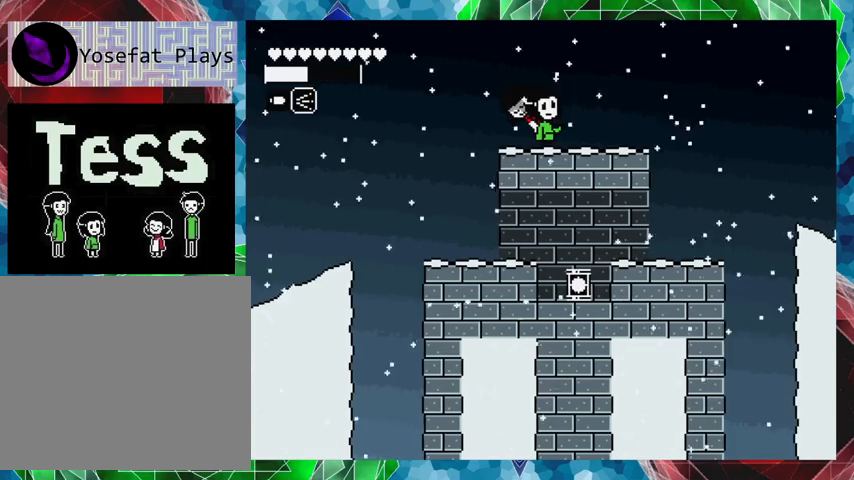
{"buttons": [], "events": [[433, "Y", "up"]]}